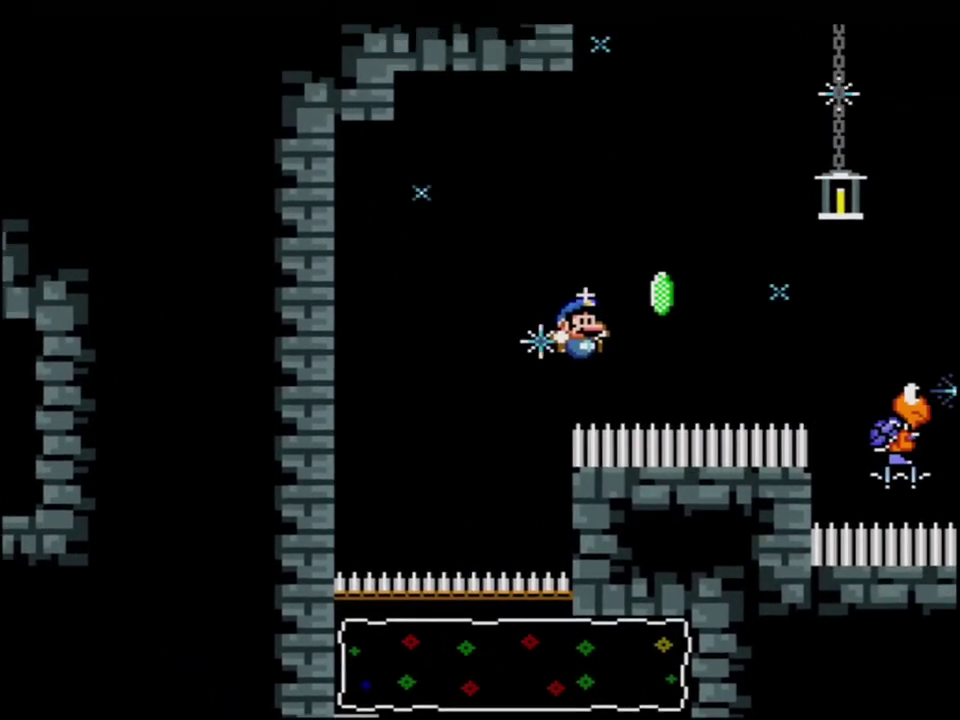
Gameplay with a controller (Nintendo layout); each line is a JSON object with the inputs held at the frame after it. "events" lists button and stick changes between this image and that frame as [ms after this image, input, new state], when the widget could be followed in between. Not read: L3 R3.
{"buttons": ["B", "Y", "R1"], "events": []}
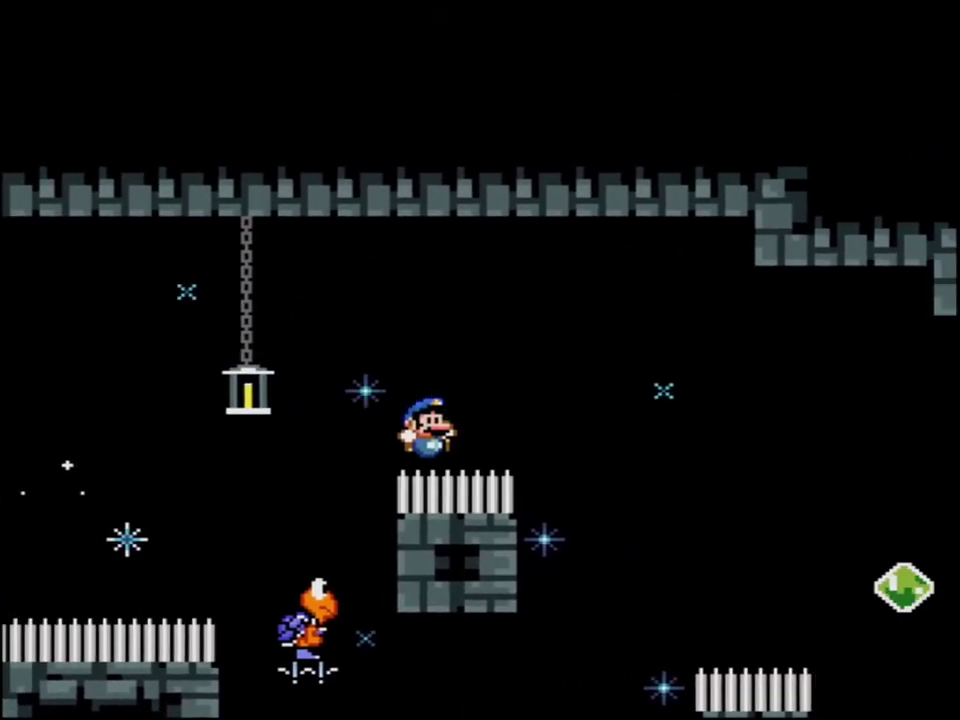
{"buttons": ["Y"], "events": [[283, "R1", "up"], [350, "B", "up"]]}
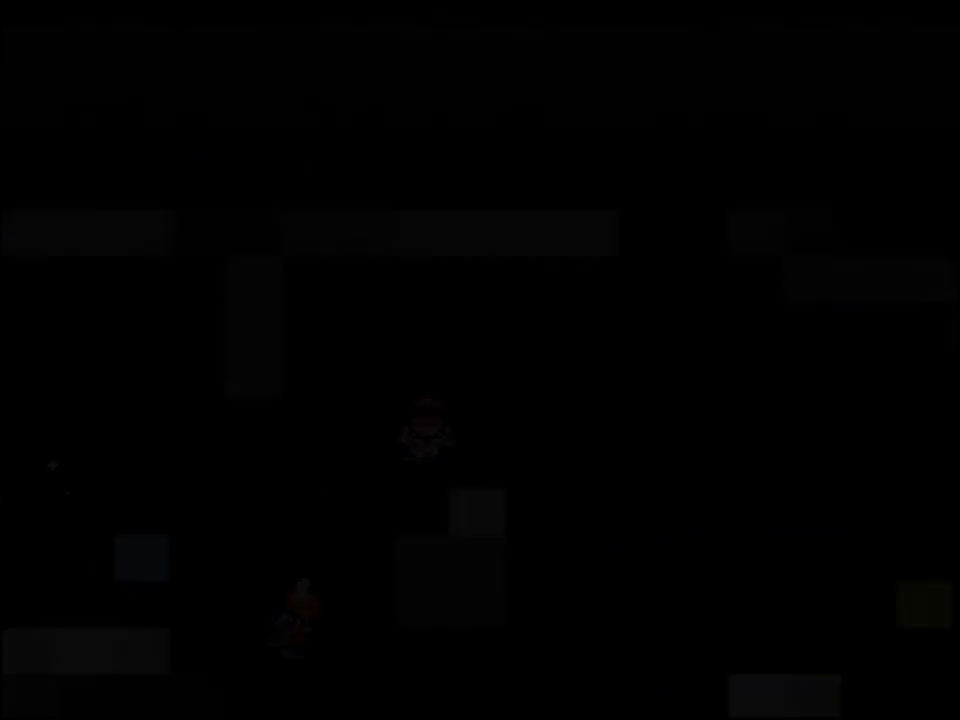
{"buttons": ["Y"], "events": []}
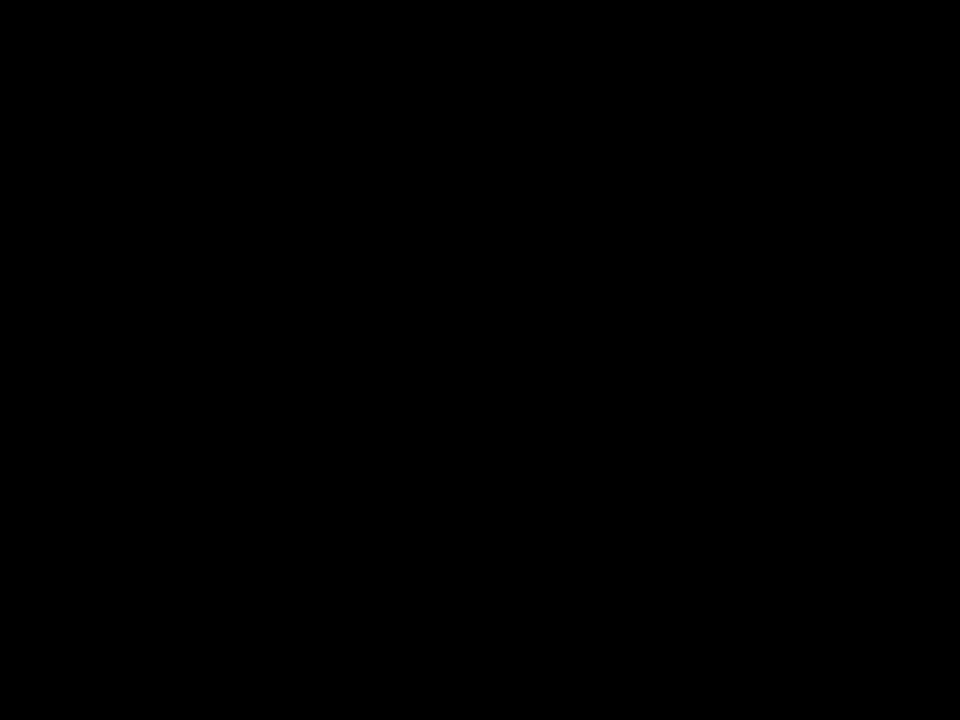
{"buttons": ["Y"], "events": []}
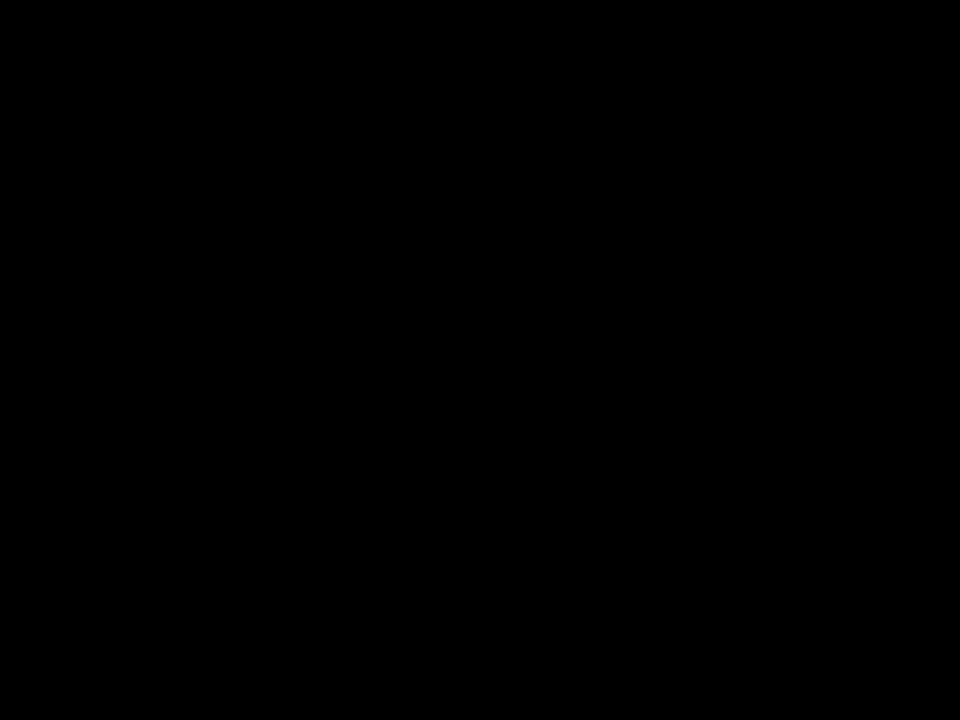
{"buttons": ["Y"], "events": []}
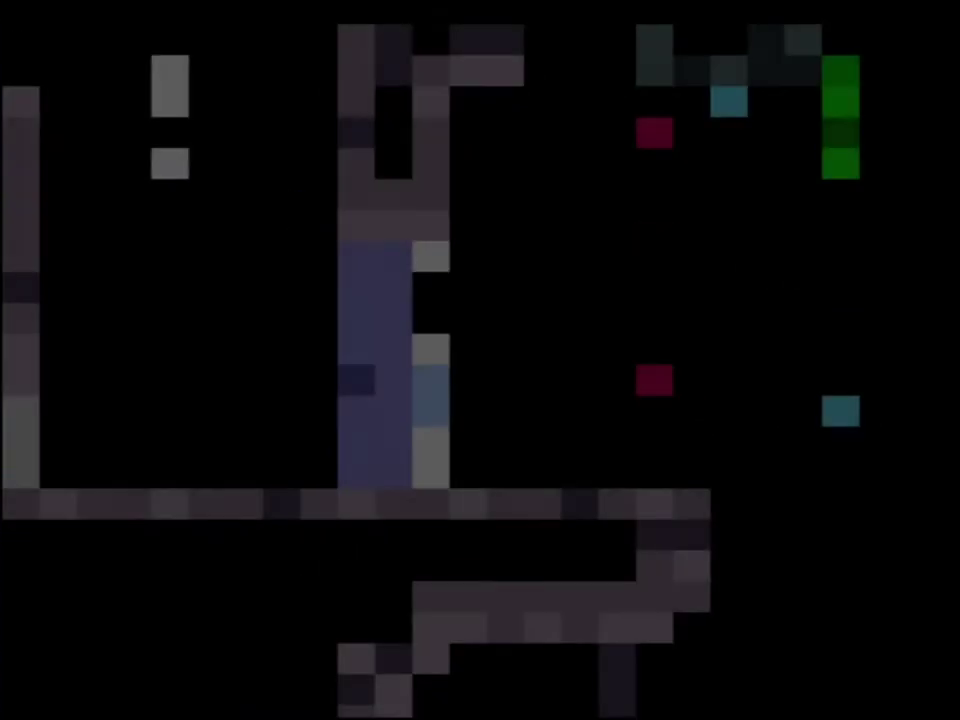
{"buttons": ["Y", "R1"], "events": [[417, "R1", "down"]]}
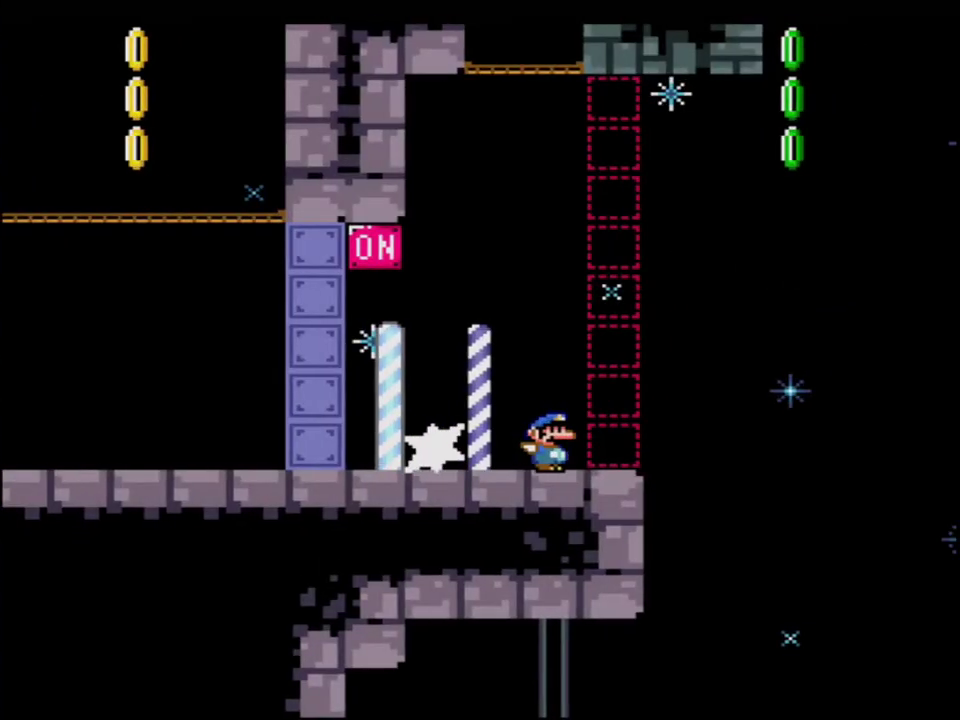
{"buttons": ["B", "Y"], "events": [[100, "R1", "up"], [133, "B", "down"]]}
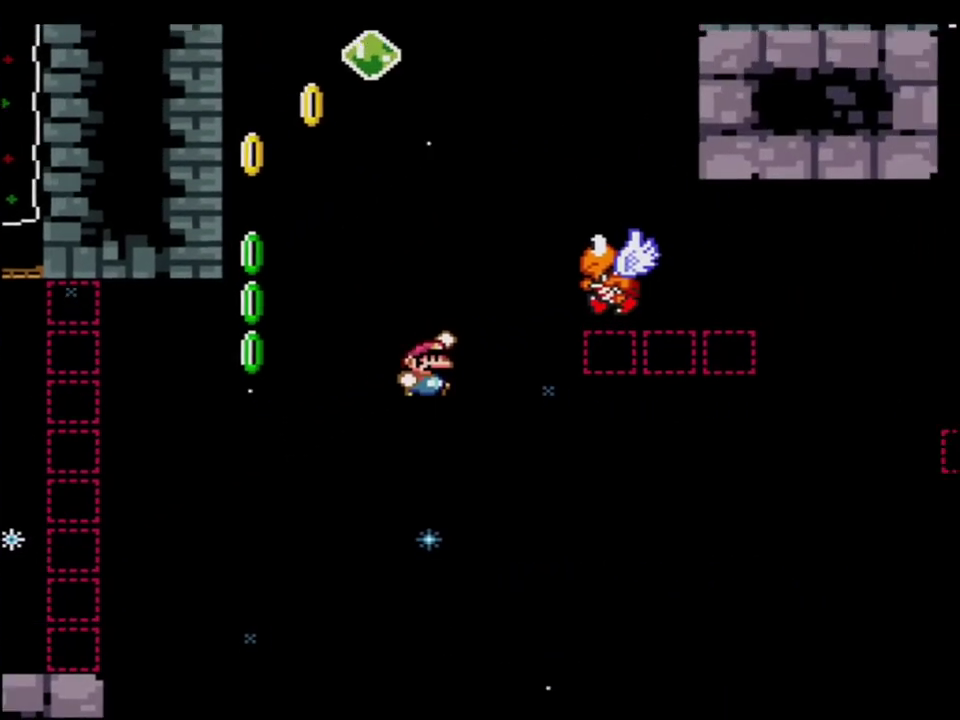
{"buttons": ["B", "Y", "DPAD_LEFT"], "events": [[100, "DPAD_LEFT", "down"]]}
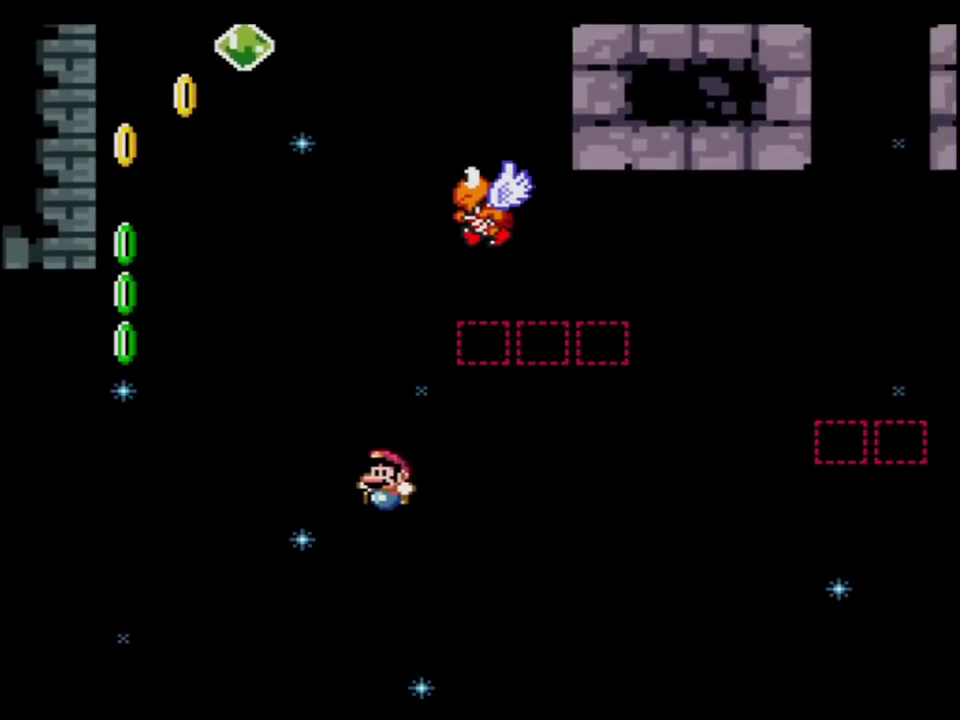
{"buttons": ["Y", "DPAD_LEFT"], "events": [[67, "DPAD_UP", "down"], [217, "R1", "down"], [283, "DPAD_UP", "up"], [350, "R1", "up"], [417, "B", "up"]]}
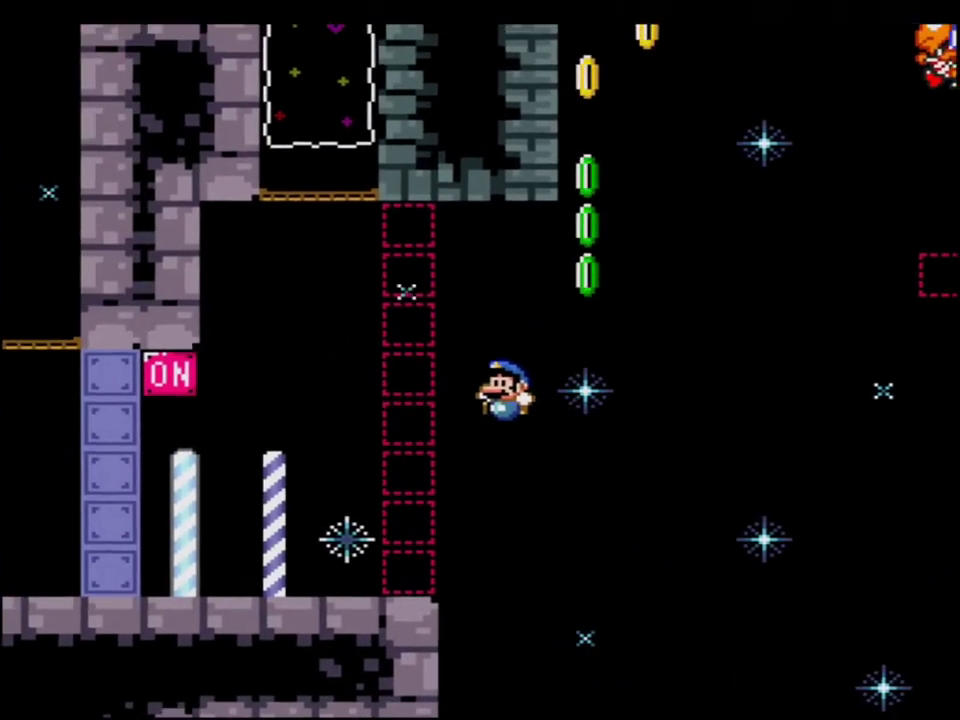
{"buttons": ["Y", "DPAD_RIGHT"], "events": [[167, "DPAD_LEFT", "up"], [250, "DPAD_RIGHT", "down"]]}
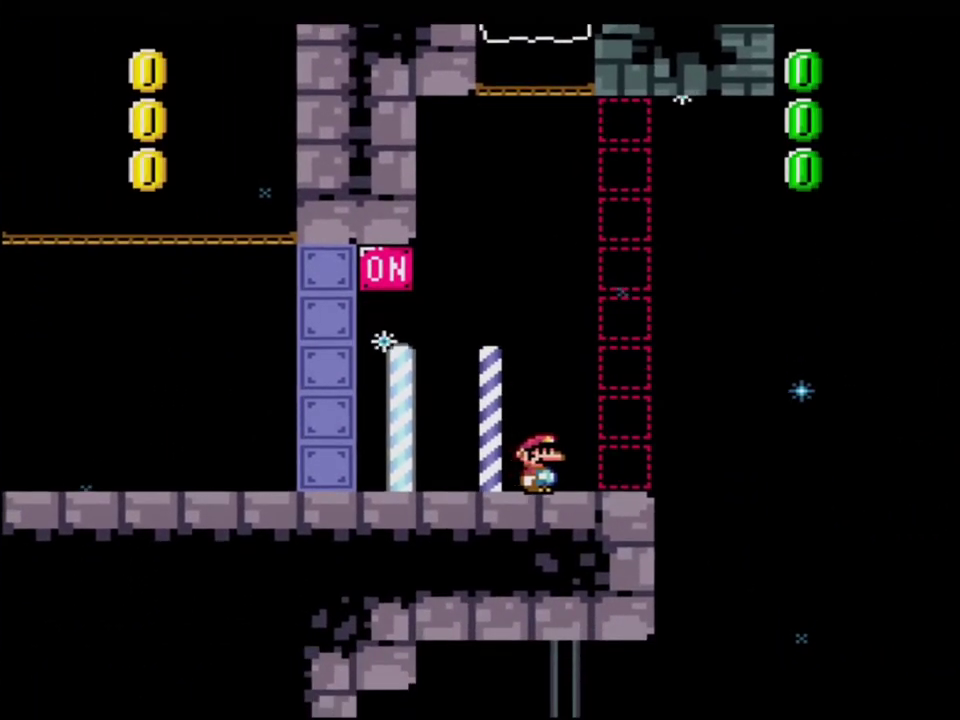
{"buttons": ["B", "Y"], "events": [[200, "DPAD_RIGHT", "up"], [200, "R1", "down"], [250, "B", "down"], [350, "R1", "up"]]}
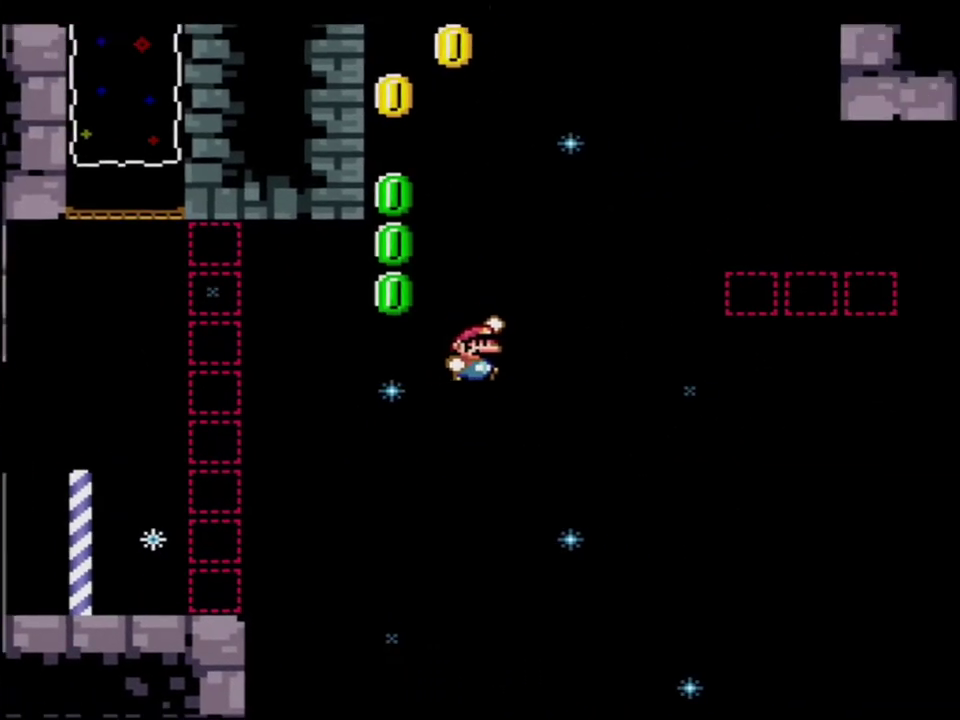
{"buttons": ["B", "Y"], "events": []}
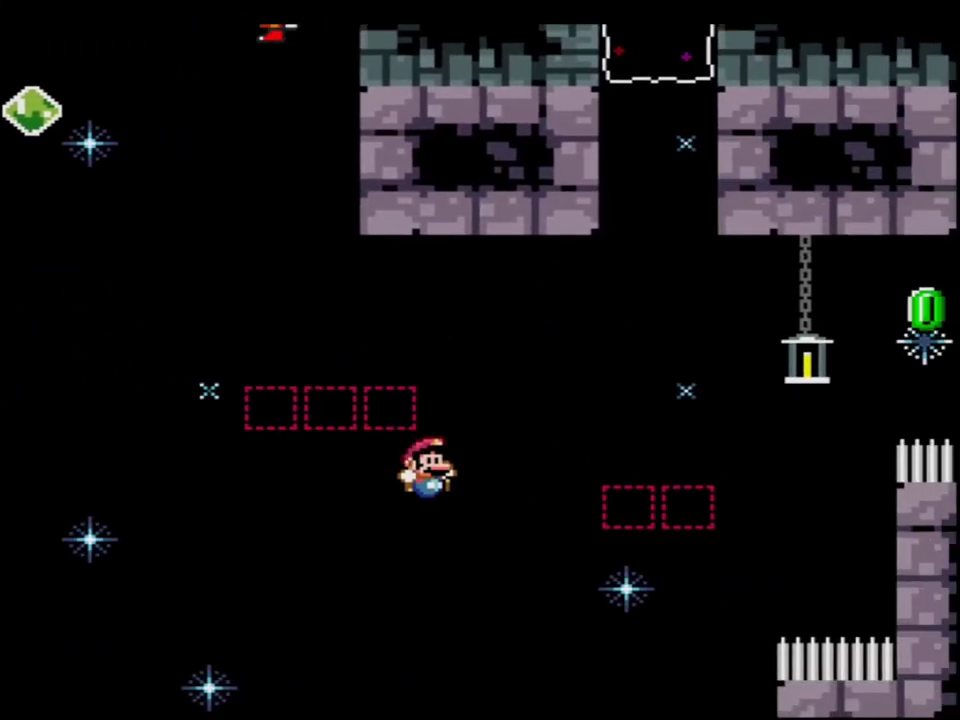
{"buttons": ["B", "Y", "R1"], "events": [[133, "DPAD_RIGHT", "down"], [133, "DPAD_UP", "down"], [167, "R1", "down"], [283, "DPAD_RIGHT", "up"], [283, "DPAD_UP", "up"]]}
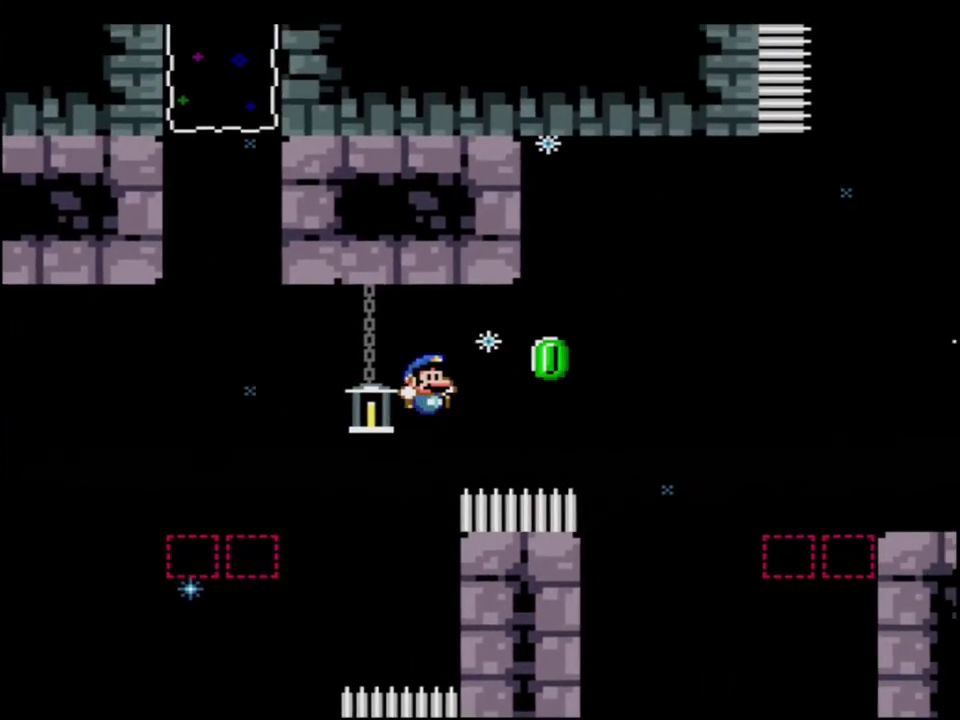
{"buttons": ["B", "Y"], "events": [[500, "R1", "up"]]}
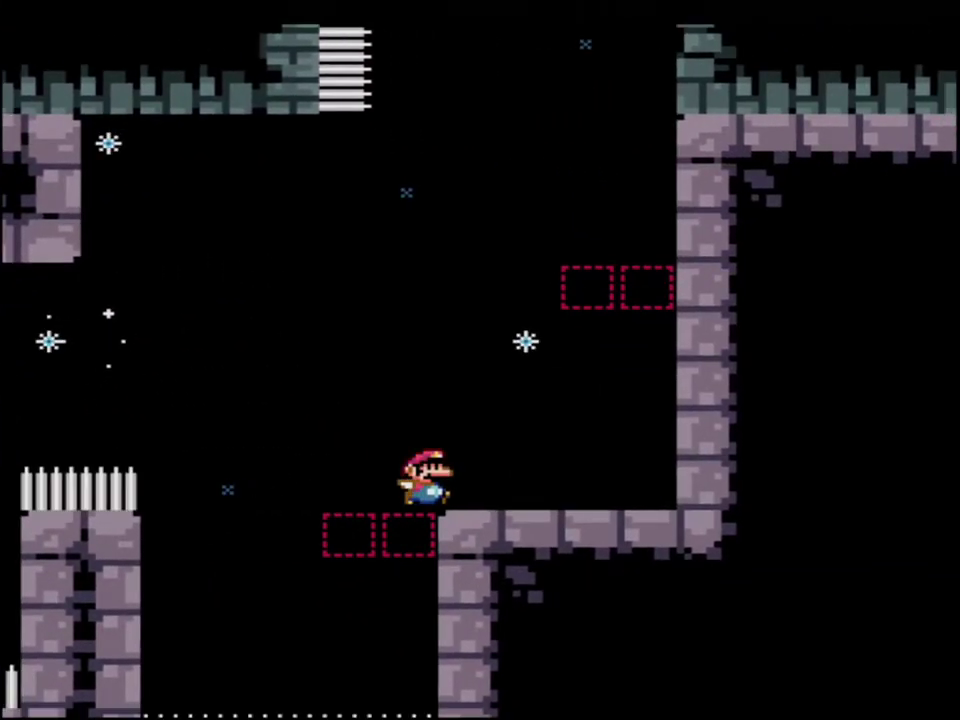
{"buttons": ["B", "Y", "DPAD_RIGHT"], "events": [[67, "B", "up"], [133, "R1", "down"], [250, "B", "down"], [283, "R1", "up"], [433, "DPAD_RIGHT", "down"]]}
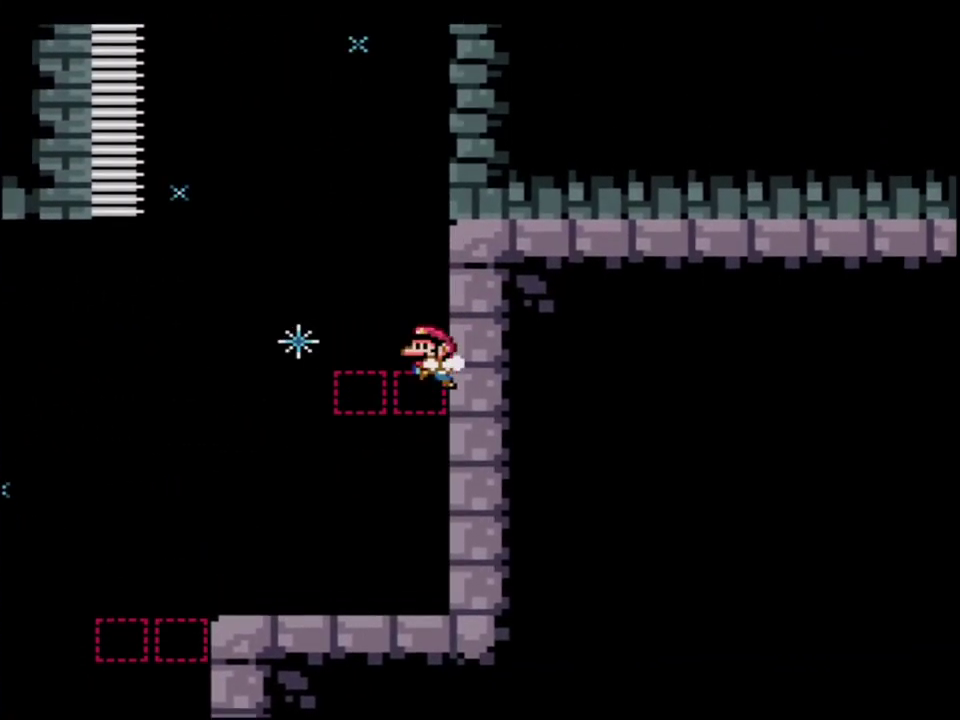
{"buttons": ["B", "Y", "DPAD_LEFT"], "events": [[167, "B", "up"], [217, "B", "down"], [283, "DPAD_LEFT", "down"], [283, "DPAD_RIGHT", "up"]]}
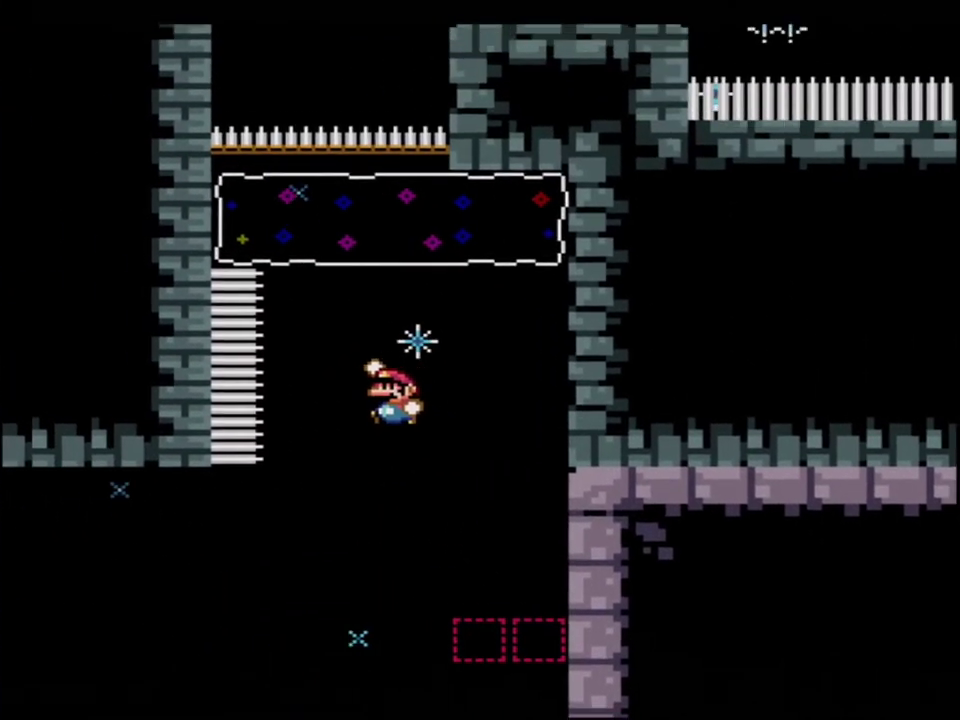
{"buttons": ["B", "Y", "R1"], "events": [[100, "DPAD_LEFT", "up"], [100, "DPAD_UP", "down"], [183, "R1", "down"], [467, "DPAD_UP", "up"]]}
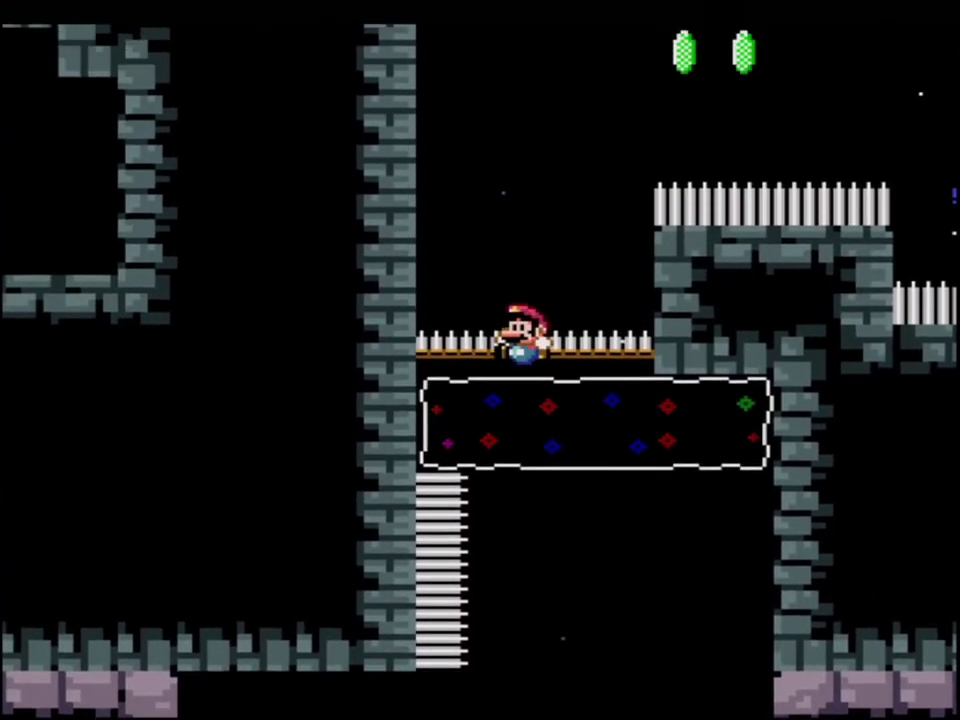
{"buttons": ["Y"], "events": [[250, "DPAD_RIGHT", "down"], [250, "R1", "up"], [283, "DPAD_UP", "down"], [417, "R1", "down"], [433, "DPAD_RIGHT", "up"], [467, "DPAD_UP", "up"], [467, "R1", "up"], [500, "B", "up"]]}
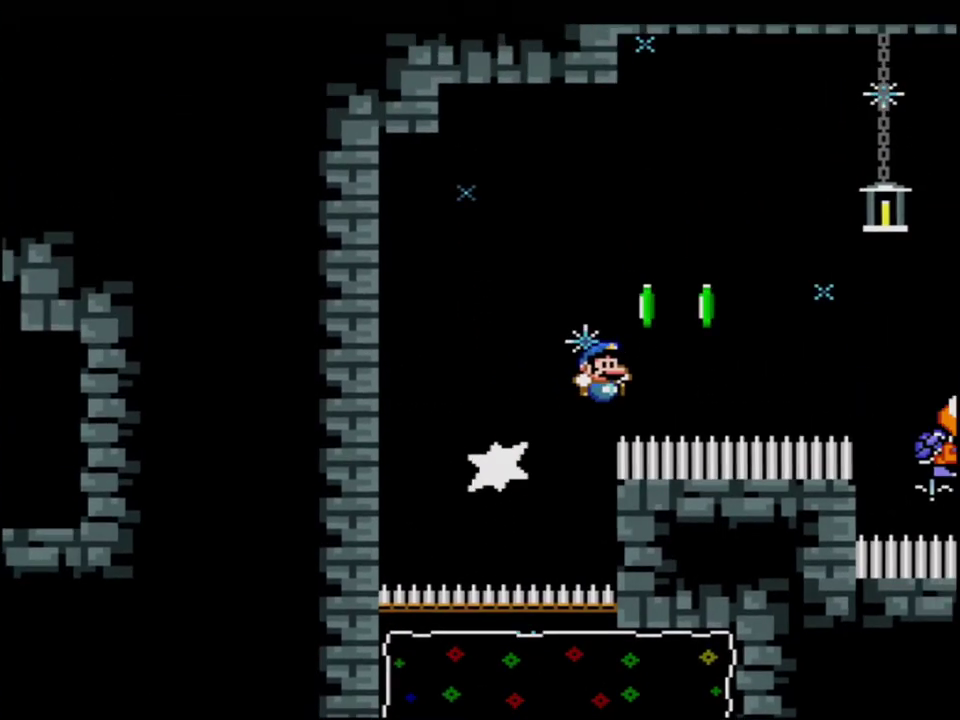
{"buttons": ["B", "Y", "DPAD_RIGHT"], "events": [[33, "Y", "up"], [100, "Y", "down"], [283, "DPAD_LEFT", "down"], [317, "DPAD_UP", "down"], [383, "B", "down"], [433, "DPAD_LEFT", "up"], [467, "DPAD_RIGHT", "down"], [467, "DPAD_UP", "up"]]}
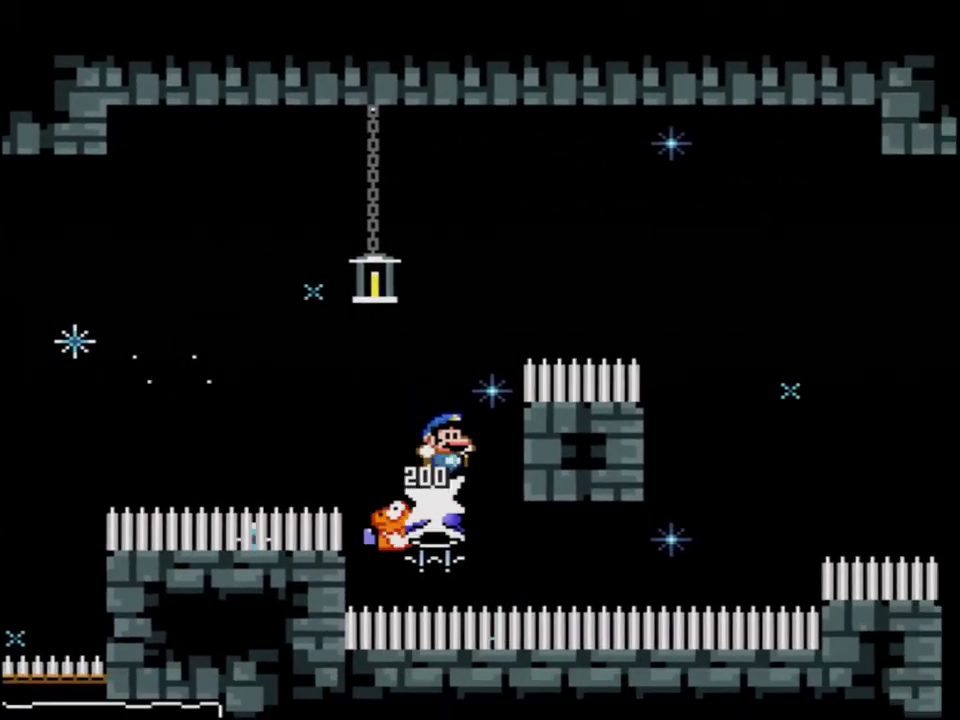
{"buttons": ["B", "Y"], "events": [[433, "DPAD_RIGHT", "up"]]}
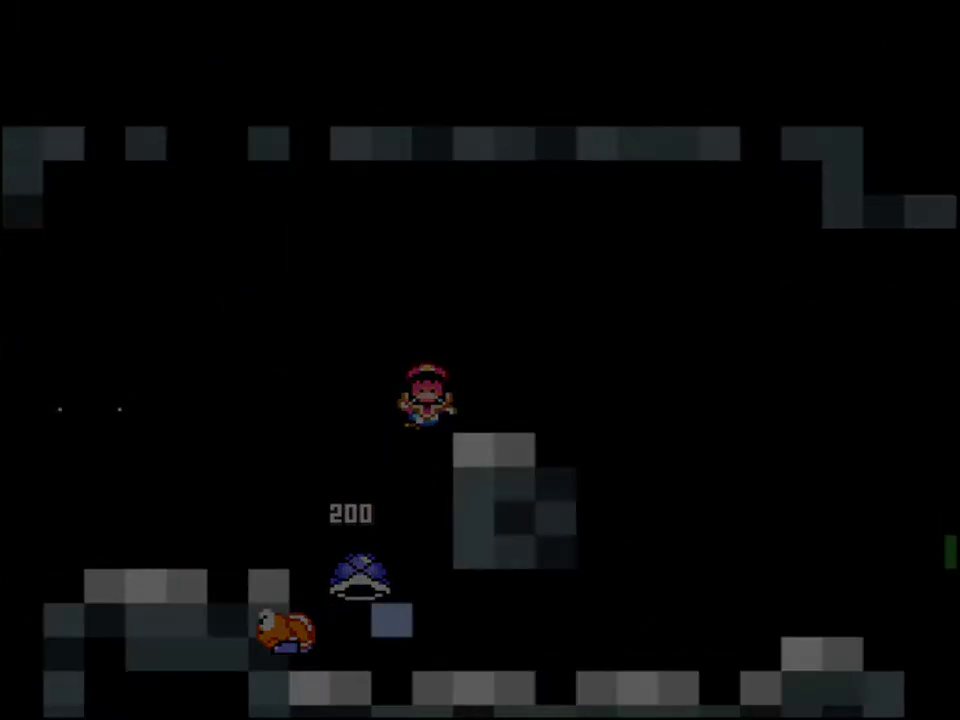
{"buttons": ["Y"], "events": [[33, "B", "up"]]}
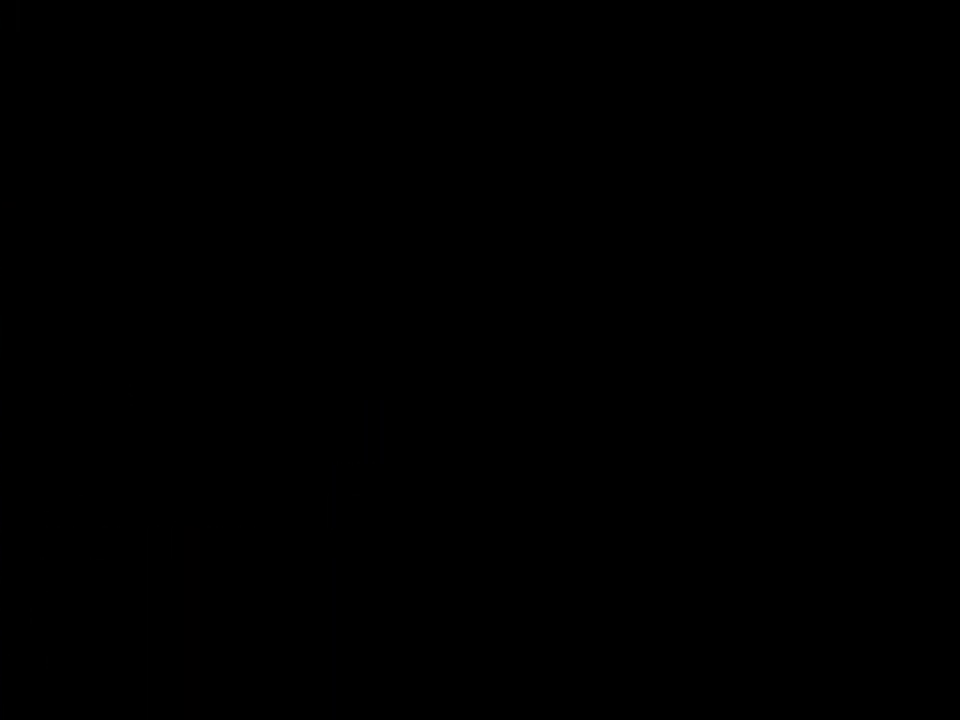
{"buttons": ["Y"], "events": []}
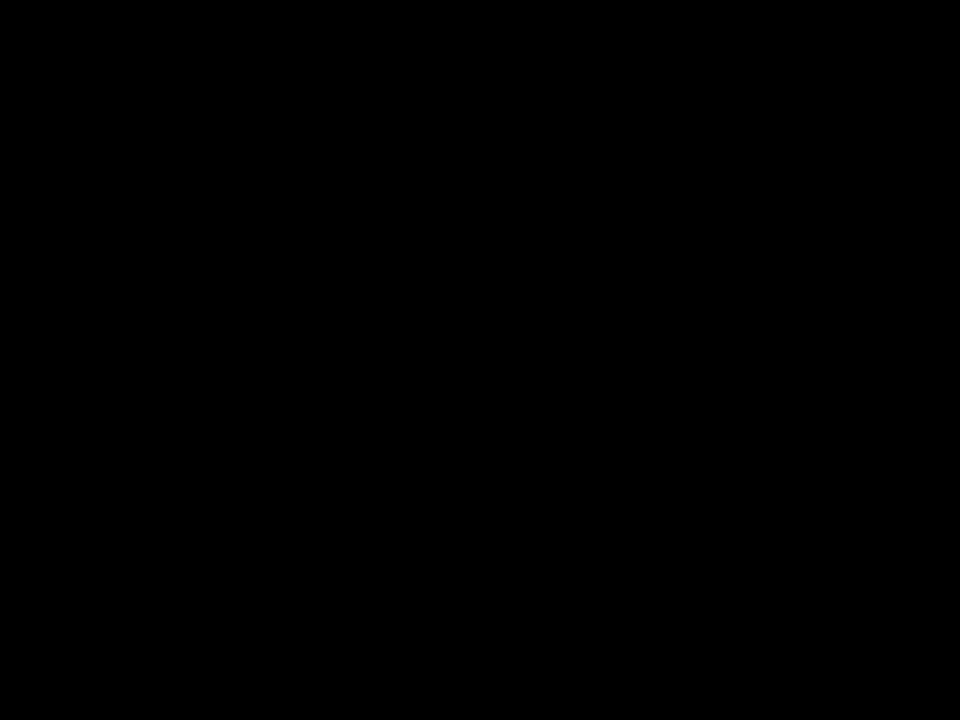
{"buttons": ["Y"], "events": []}
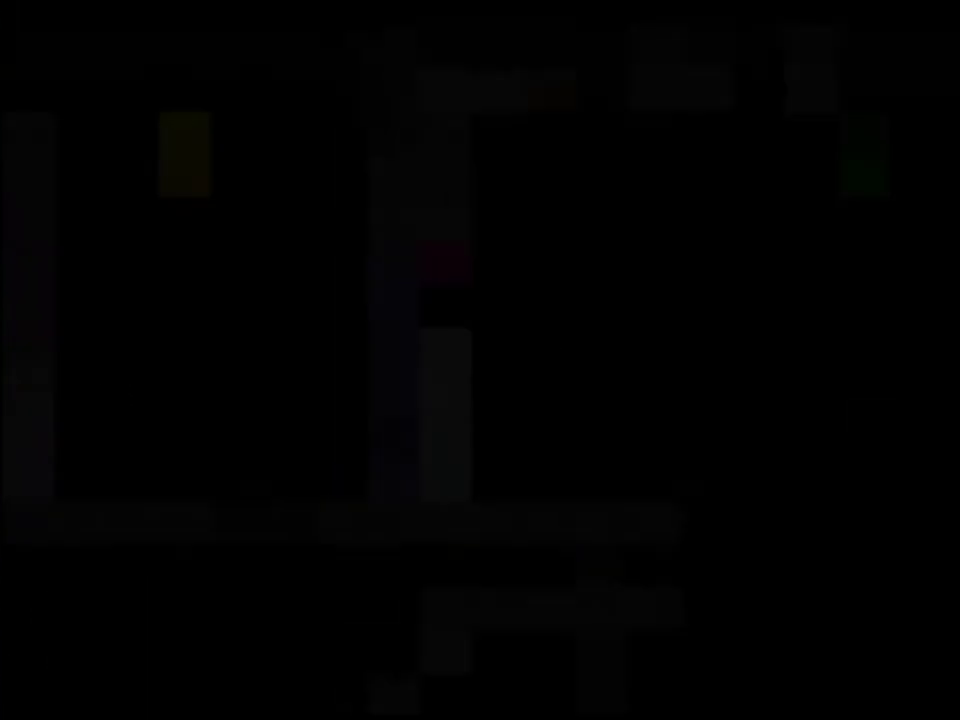
{"buttons": ["Y"], "events": []}
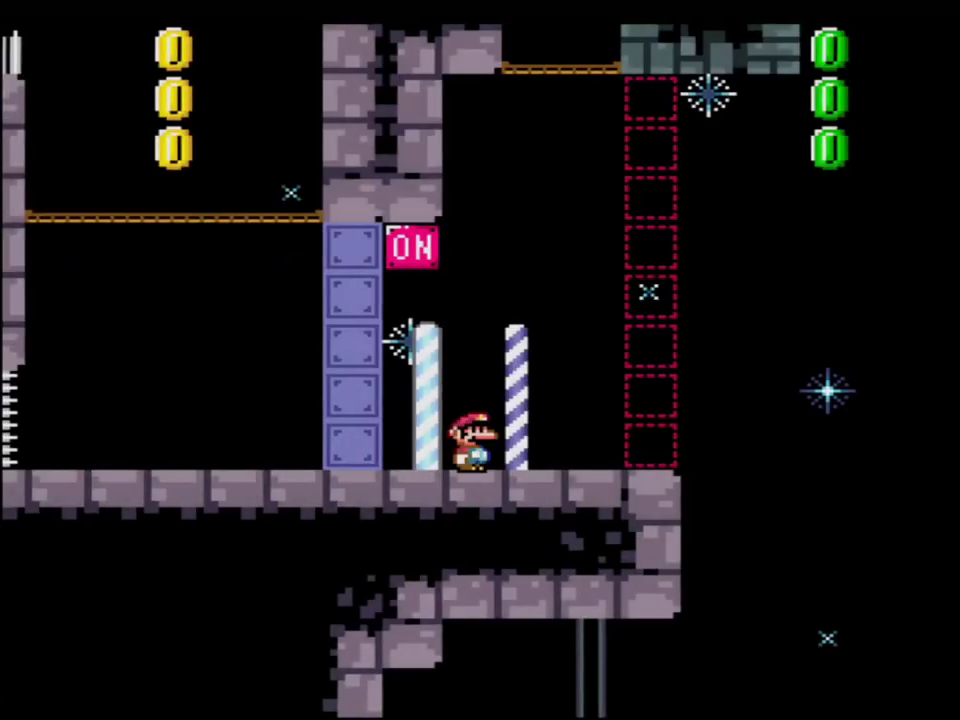
{"buttons": ["B", "Y", "DPAD_LEFT"], "events": [[283, "R1", "down"], [400, "R1", "up"], [467, "DPAD_LEFT", "down"], [500, "B", "down"]]}
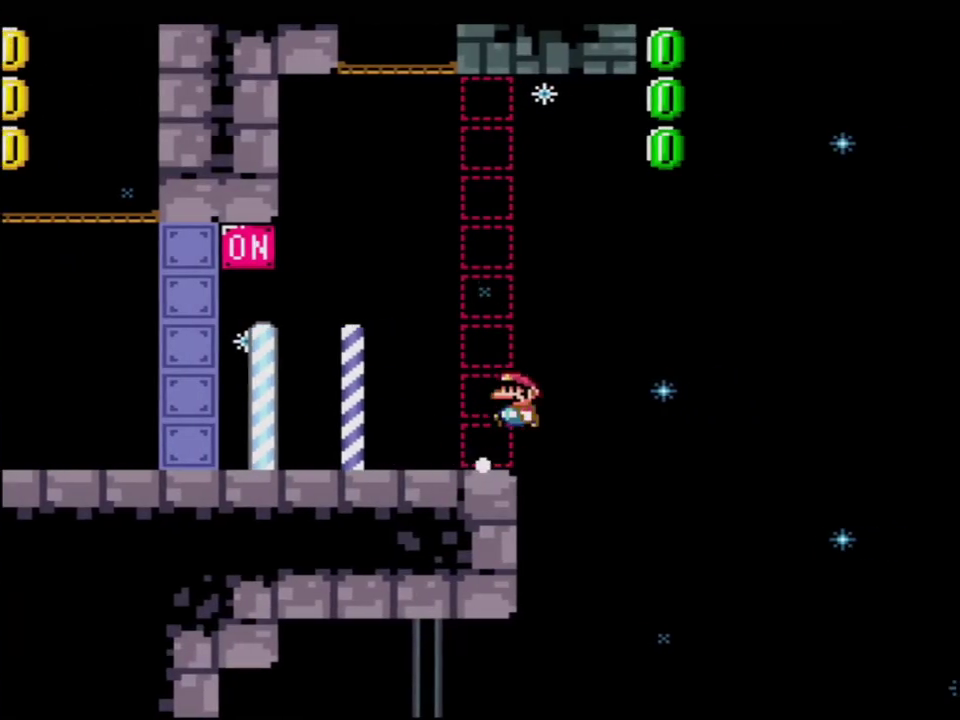
{"buttons": ["Y"], "events": [[150, "B", "up"], [467, "DPAD_LEFT", "up"]]}
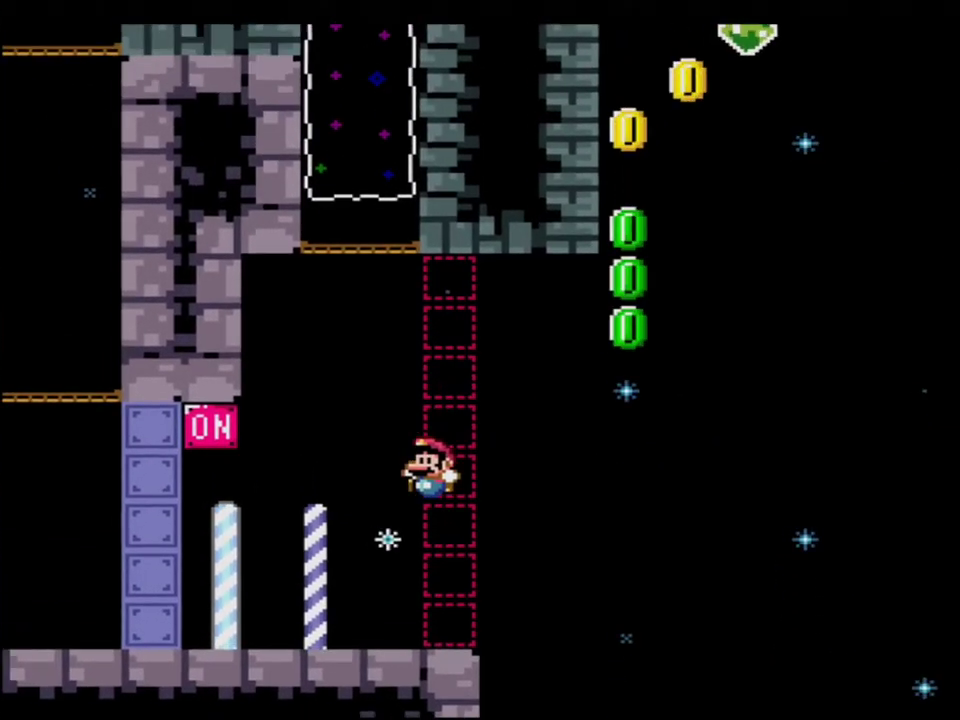
{"buttons": ["B", "Y"], "events": [[67, "DPAD_RIGHT", "down"], [283, "R1", "down"], [317, "DPAD_RIGHT", "up"], [383, "B", "down"], [433, "R1", "up"]]}
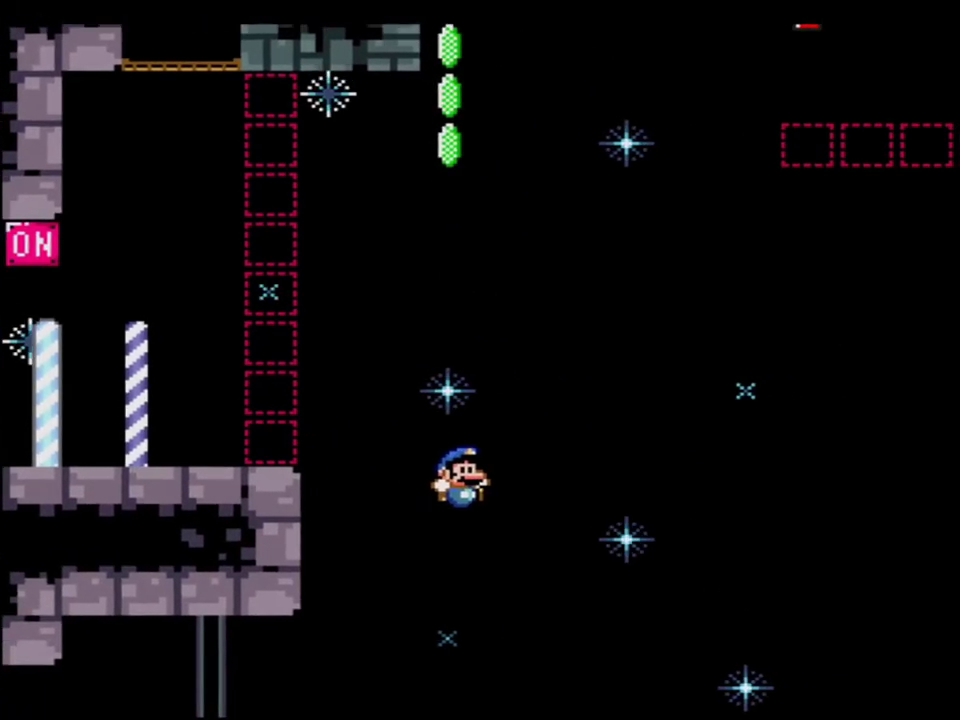
{"buttons": ["Y"], "events": [[317, "B", "up"]]}
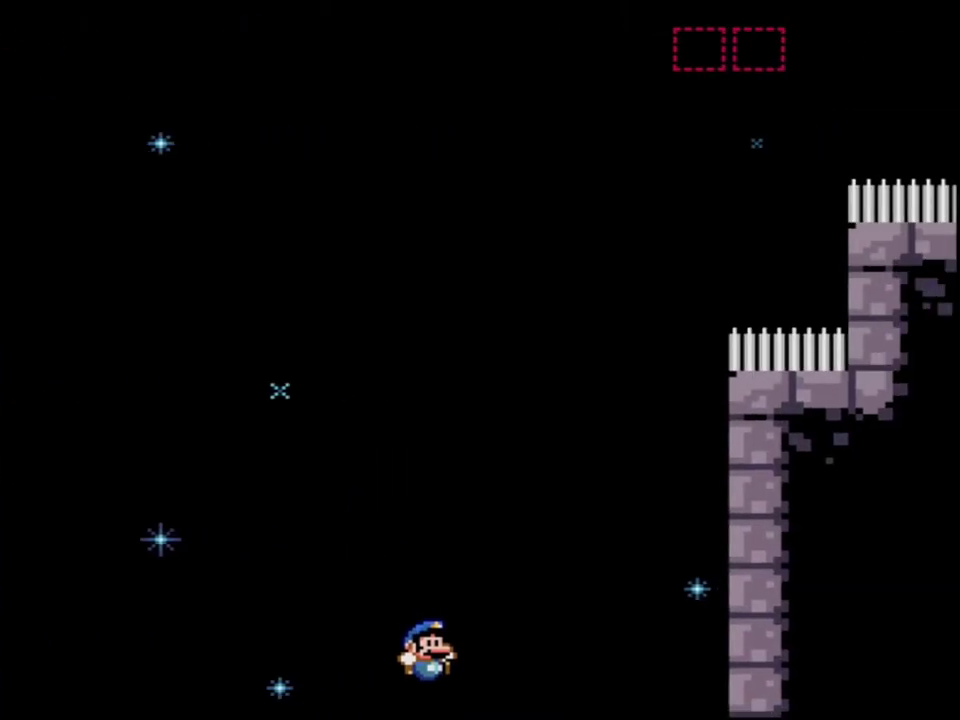
{"buttons": [], "events": [[433, "Y", "up"]]}